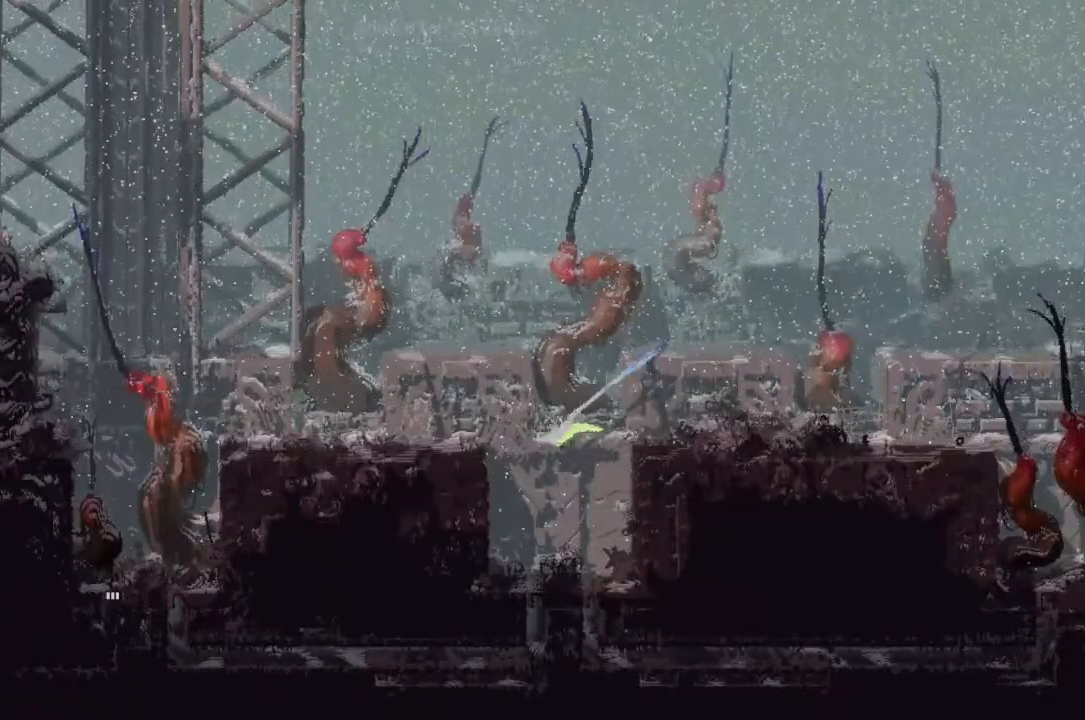
Gameplay with keyboard and mouse; each line is a JSON object with the keys held at the frame after it. "events" lists presses ("down") and releases ("up") of "down", "g", "j", "left", "right", "t" and "up" between this image and that frame as [ms after this image, input, new state], when the widget could be followed in between. No other keys are recorded. Mouse buttons are not recorded. Not read: mouse_move r.
{"keys": ["right", "up"], "events": [[33, "j", "up"], [133, "up", "down"], [267, "up", "up"], [300, "left", "up"], [333, "right", "down"], [400, "up", "down"]]}
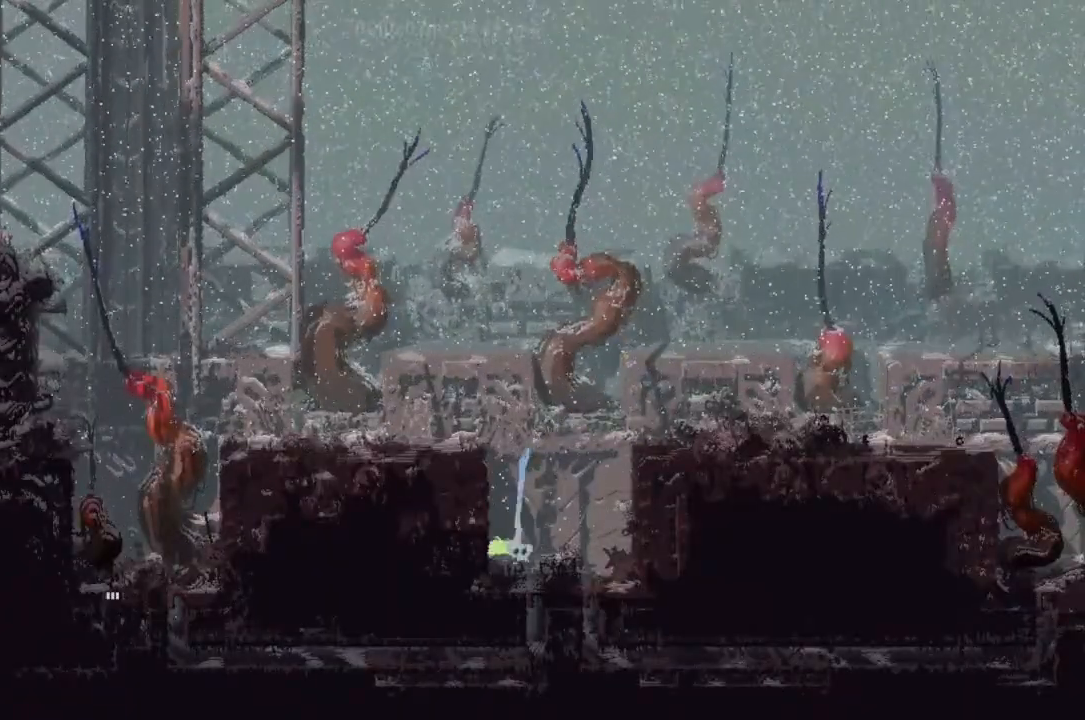
{"keys": ["left"], "events": [[33, "j", "down"], [133, "right", "up"], [167, "left", "down"], [233, "up", "up"], [500, "j", "up"]]}
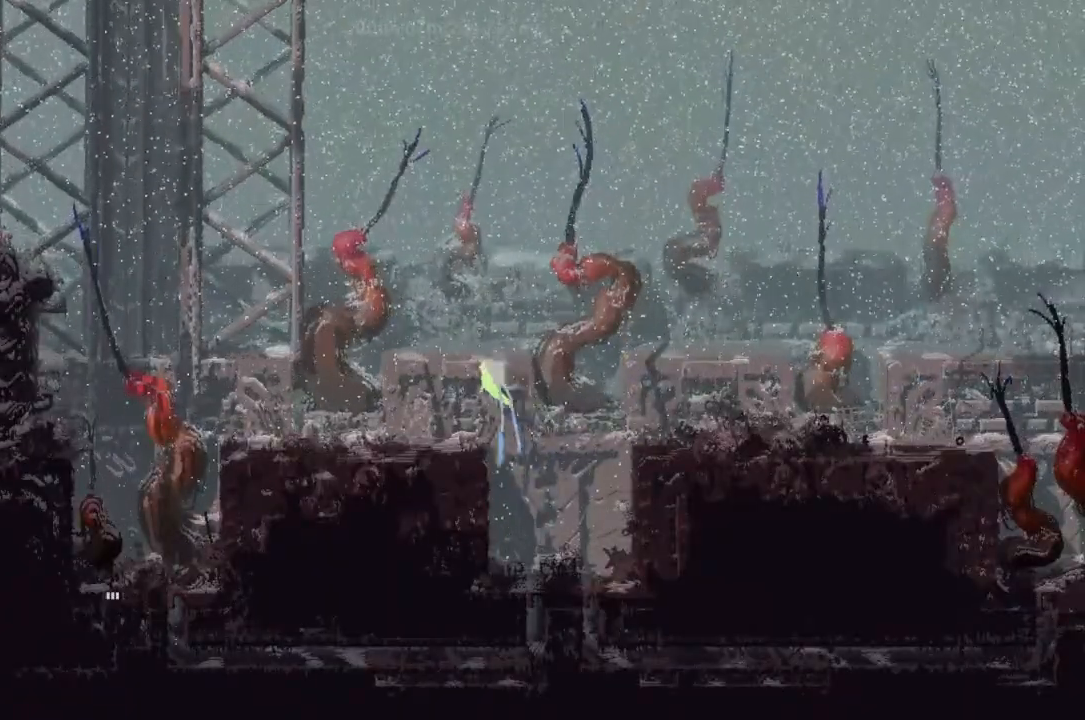
{"keys": ["left"], "events": []}
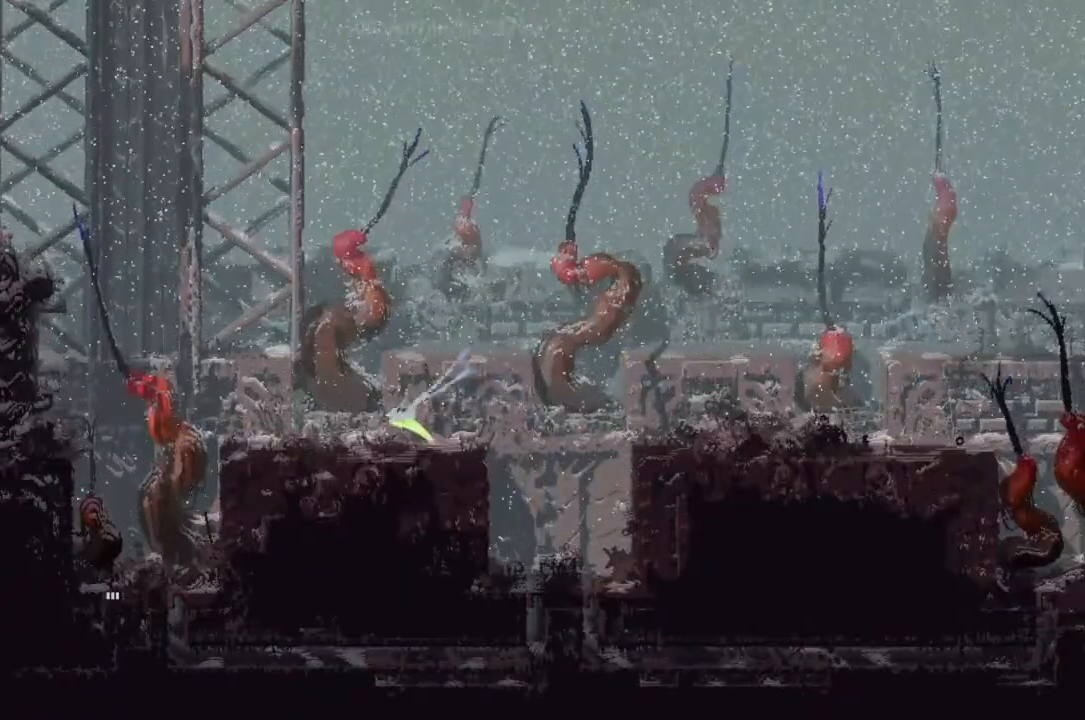
{"keys": ["left"], "events": [[400, "up", "down"], [500, "up", "up"]]}
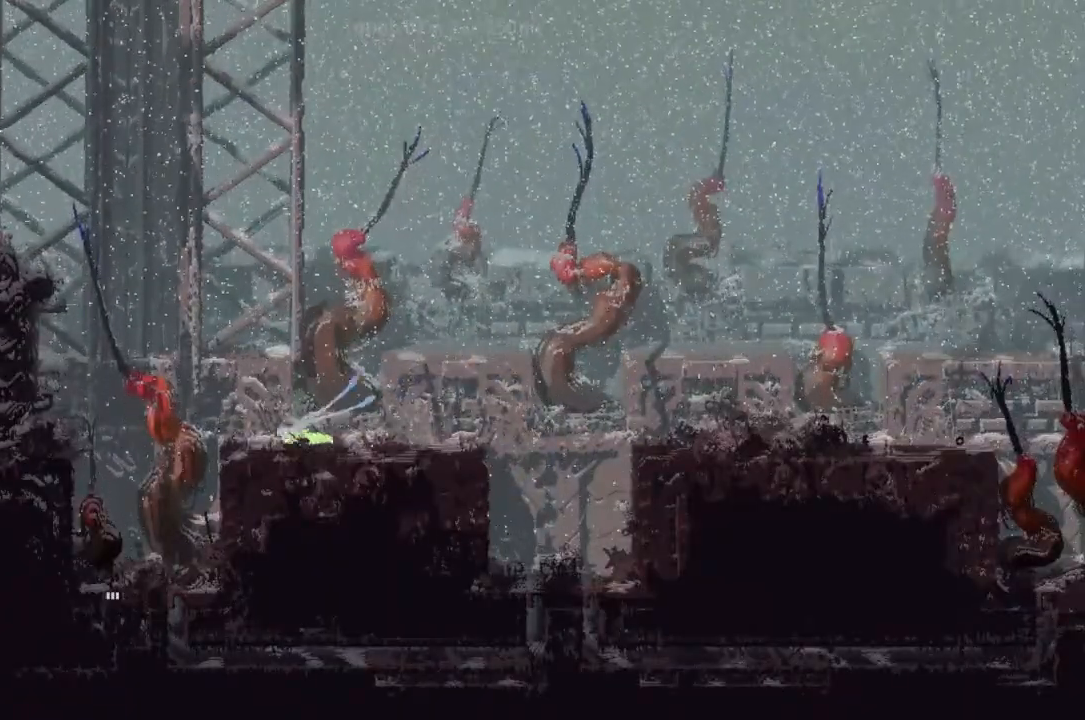
{"keys": ["left"], "events": []}
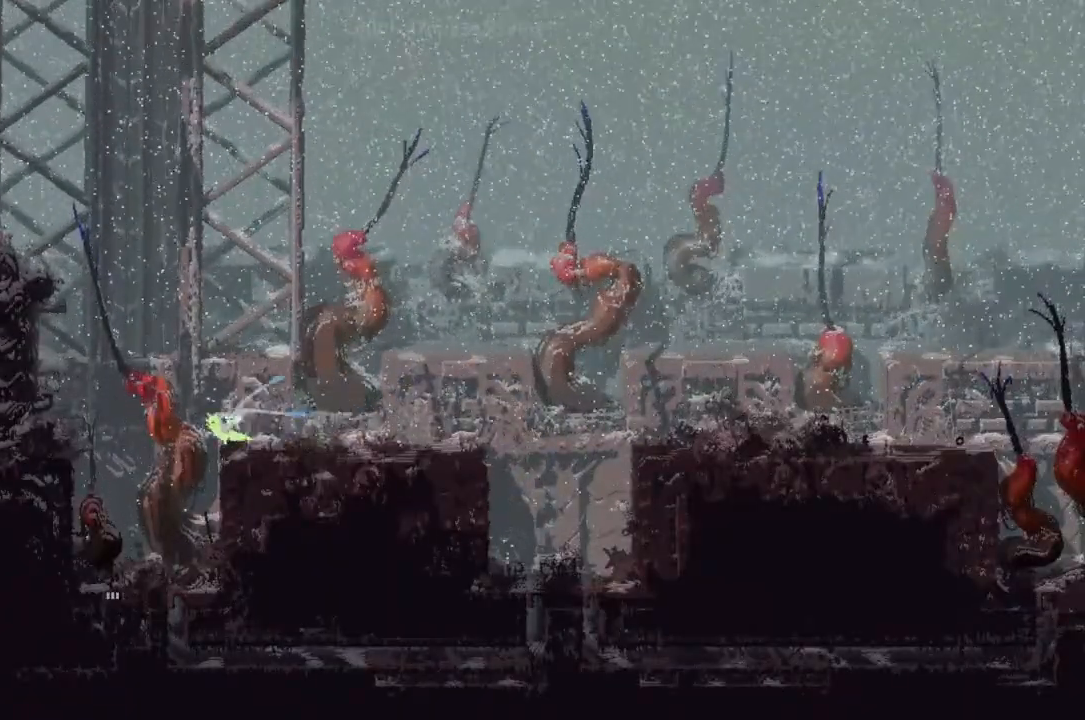
{"keys": ["down"], "events": [[267, "down", "down"], [500, "left", "up"]]}
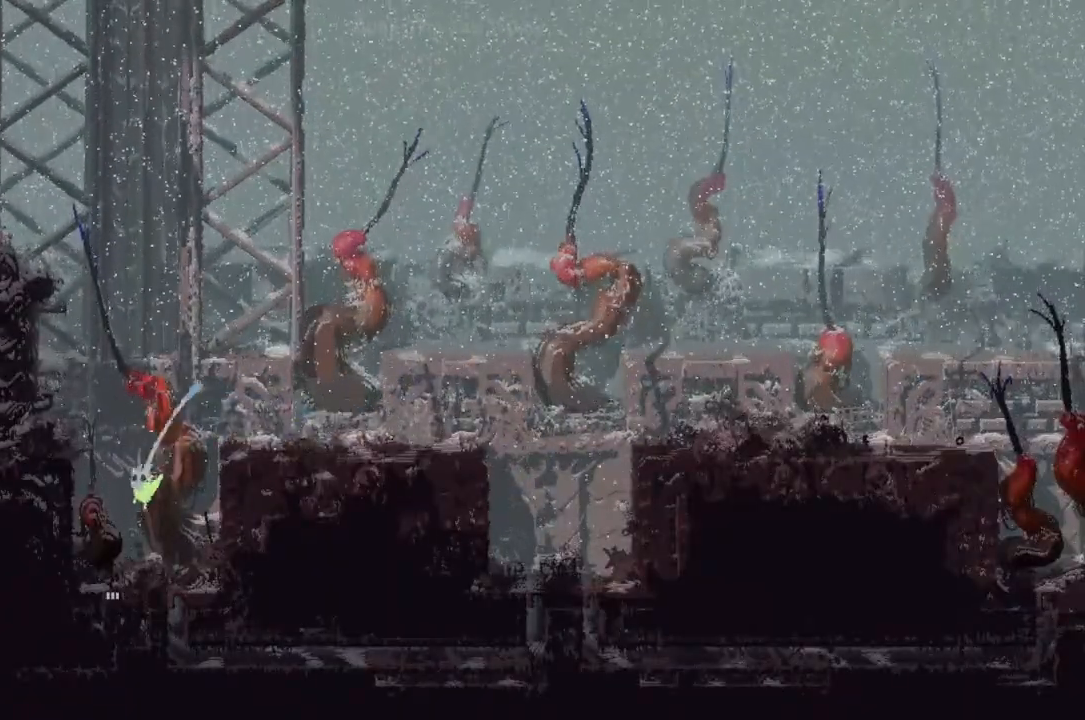
{"keys": ["down"], "events": []}
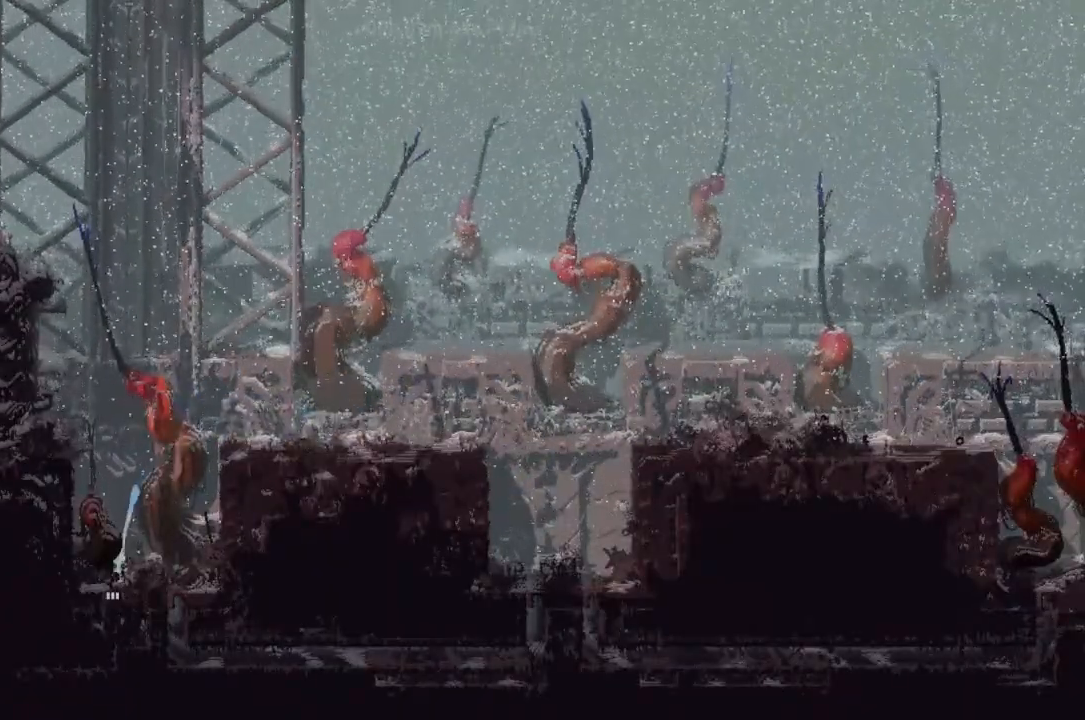
{"keys": ["down"], "events": []}
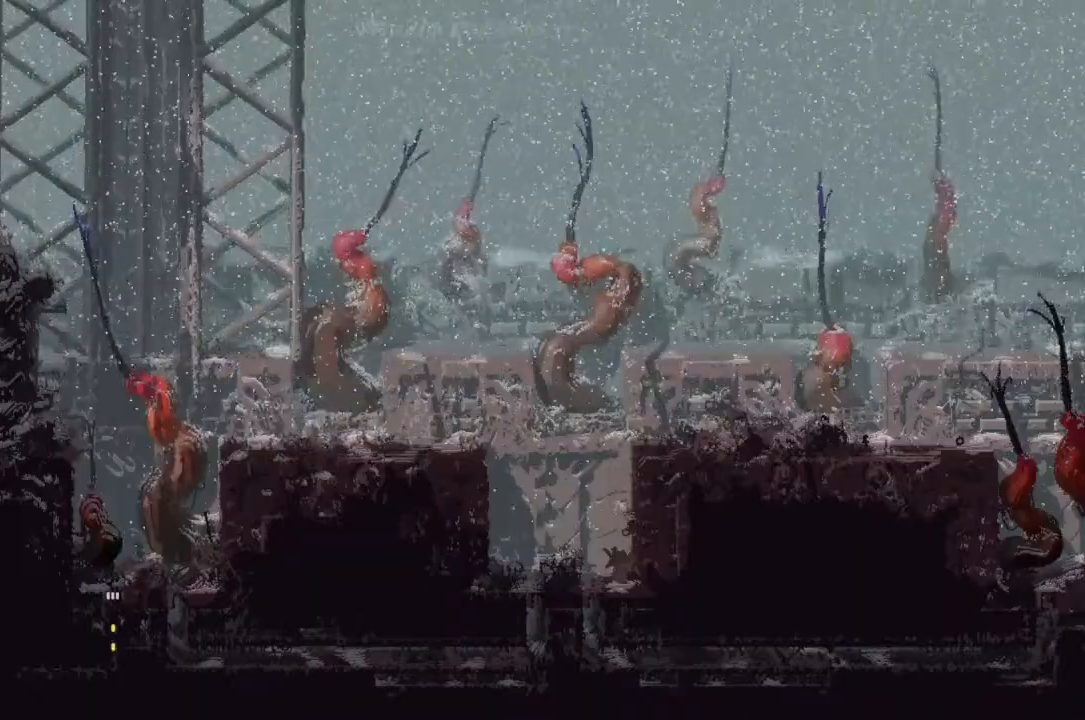
{"keys": ["down"], "events": []}
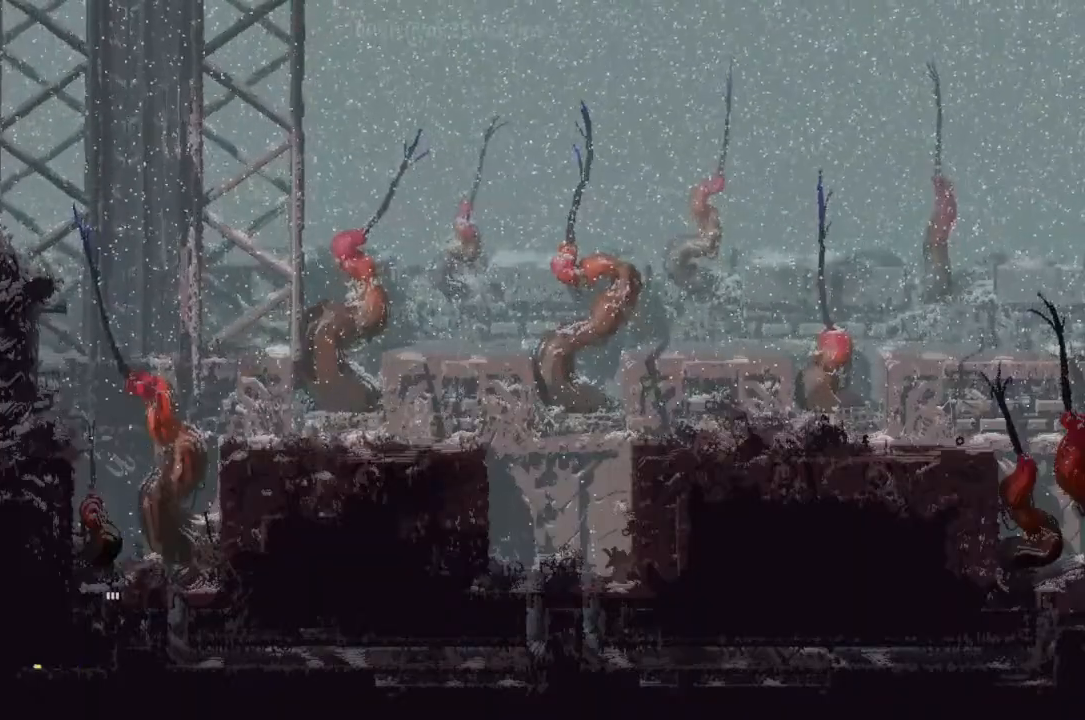
{"keys": ["down"], "events": []}
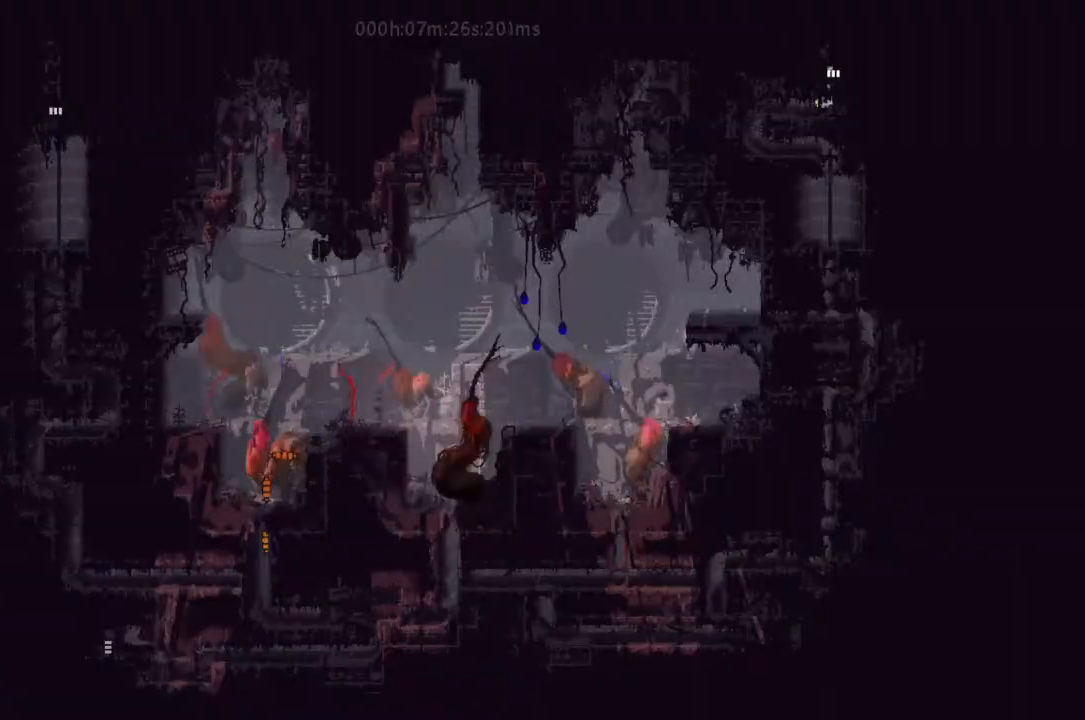
{"keys": ["down", "left"], "events": [[133, "down", "up"], [133, "j", "down"], [133, "left", "down"], [300, "j", "up"], [400, "j", "down"], [500, "down", "down"], [500, "j", "up"]]}
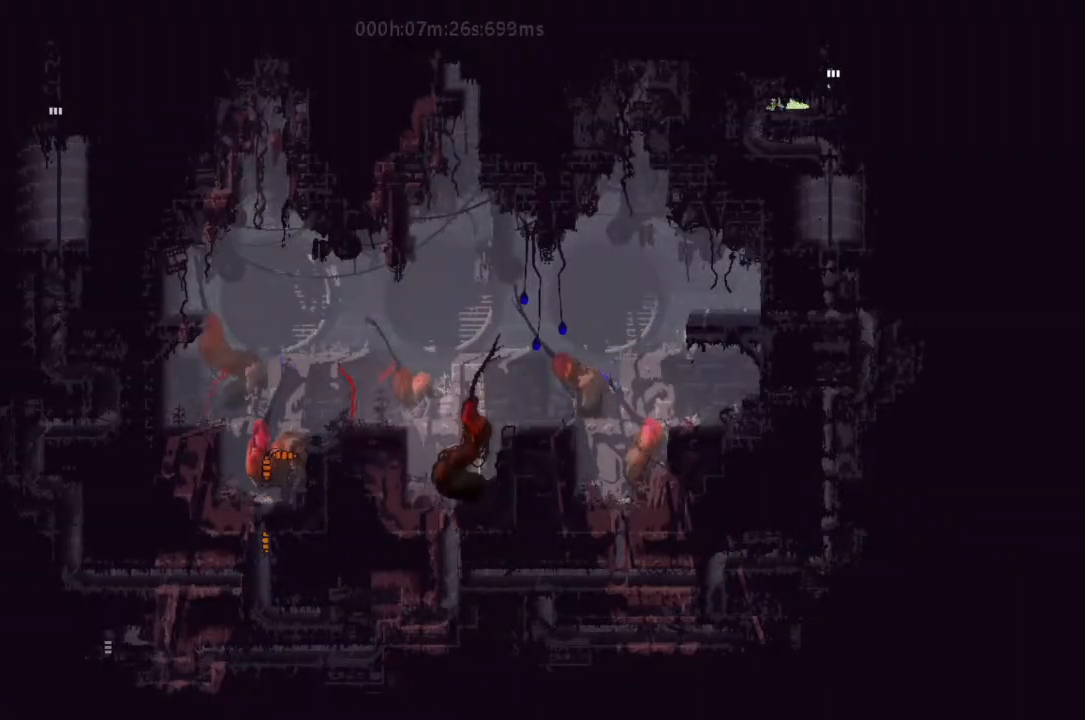
{"keys": ["right"], "events": [[33, "left", "up"], [267, "j", "down"], [400, "j", "up"], [433, "down", "up"], [433, "right", "down"]]}
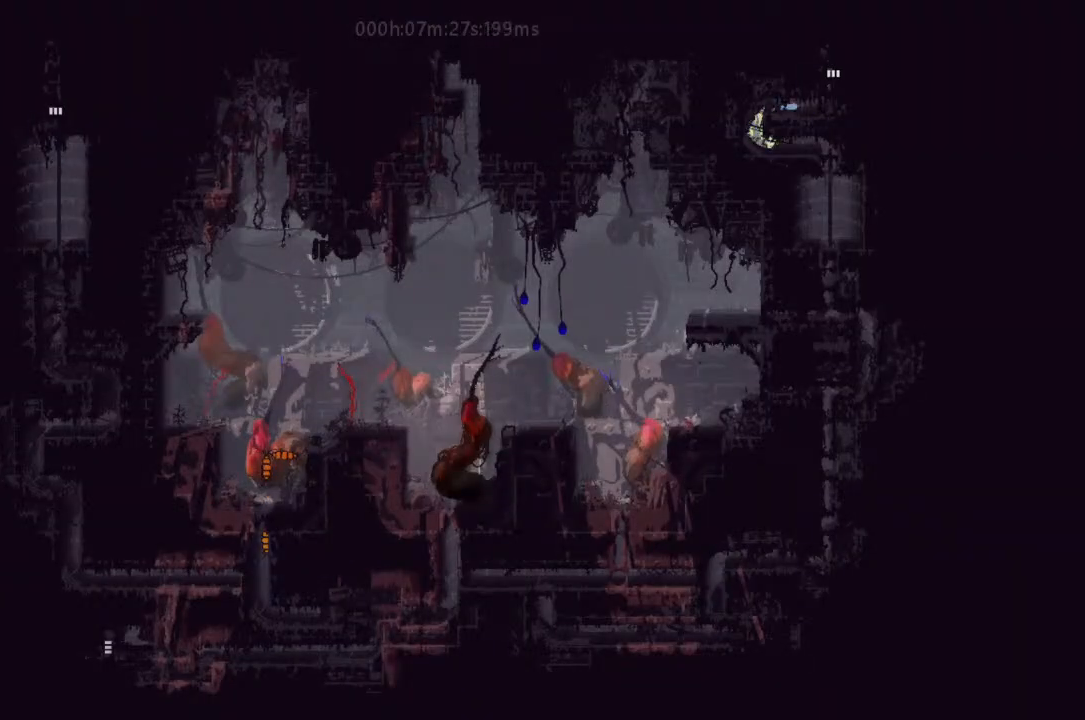
{"keys": ["right"], "events": []}
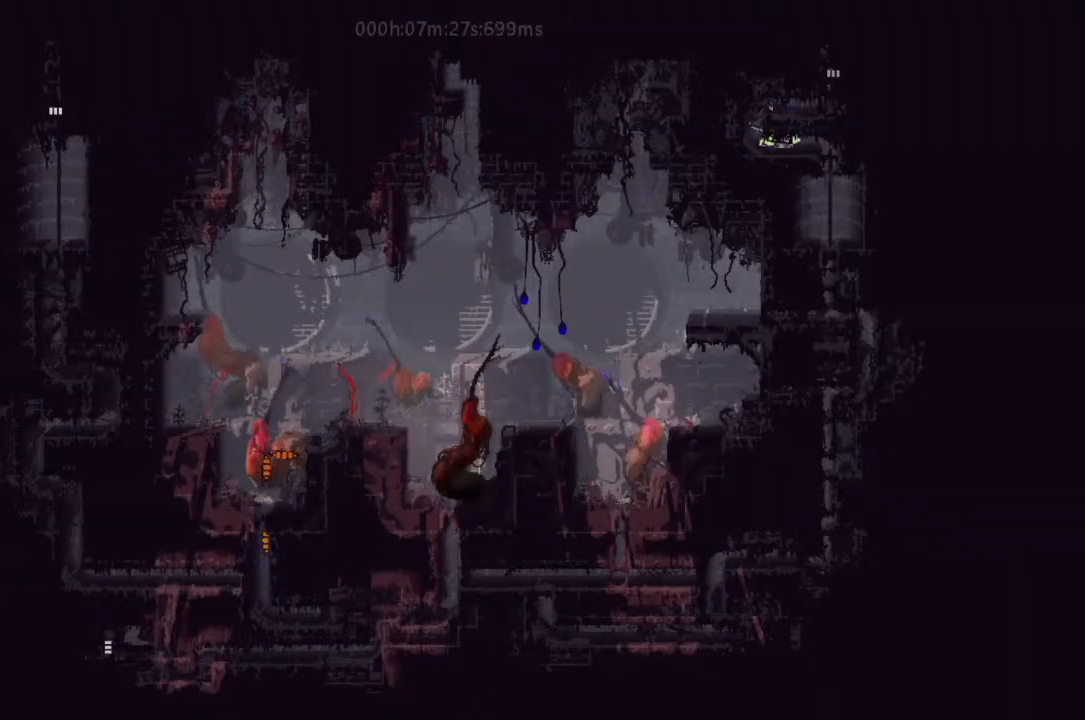
{"keys": ["down"], "events": [[300, "down", "down"], [400, "right", "up"]]}
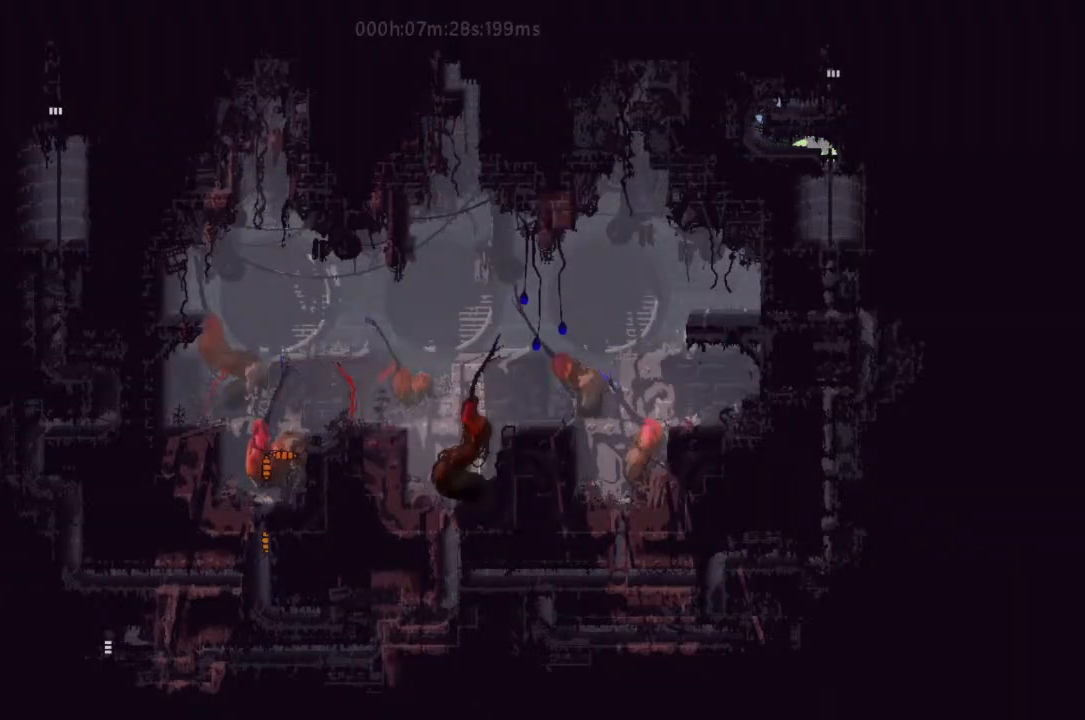
{"keys": ["down"], "events": [[133, "j", "down"], [400, "j", "up"]]}
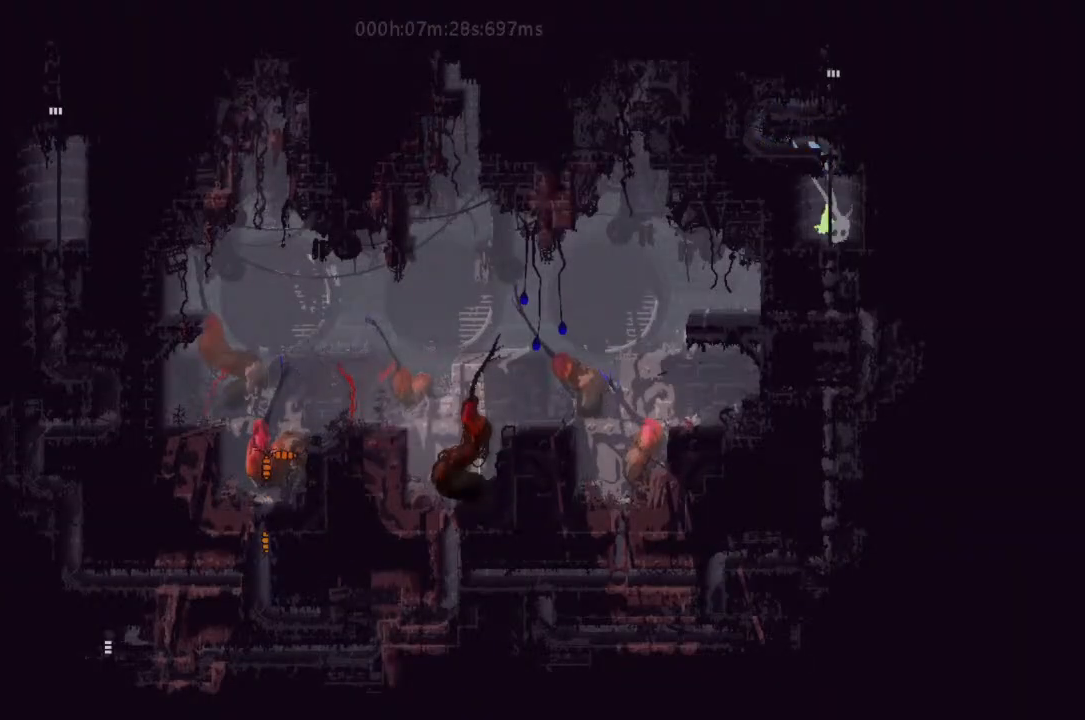
{"keys": ["down", "j"], "events": [[100, "left", "down"], [333, "left", "up"], [467, "j", "down"]]}
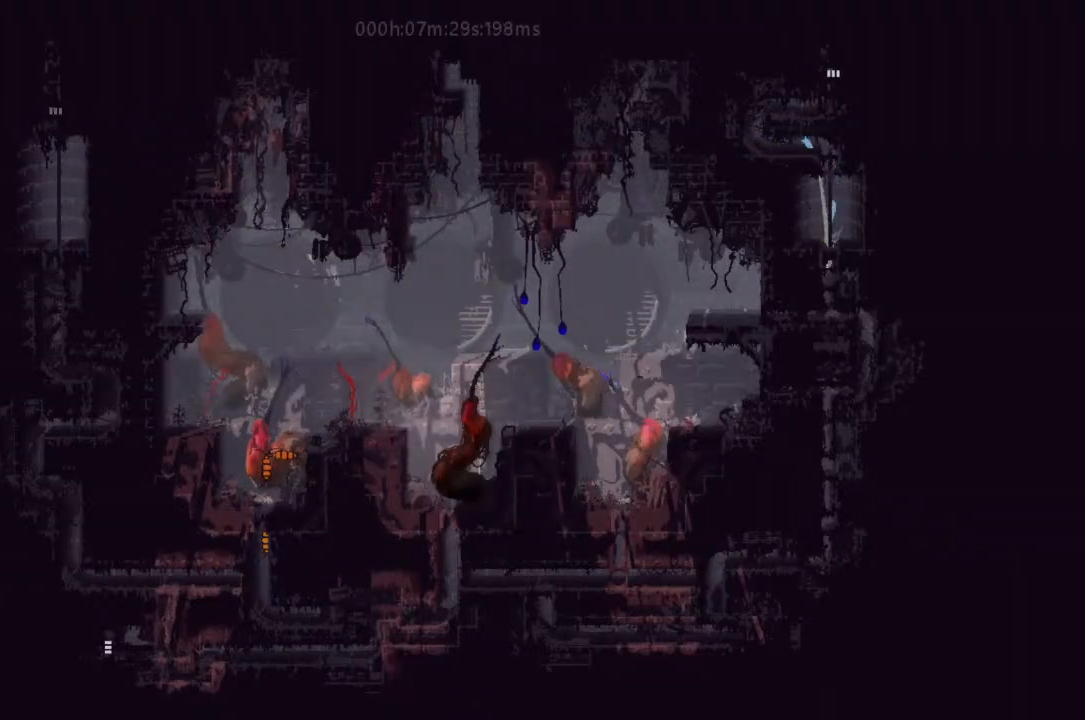
{"keys": ["j", "left"], "events": [[133, "j", "up"], [167, "left", "down"], [233, "down", "up"], [467, "j", "down"]]}
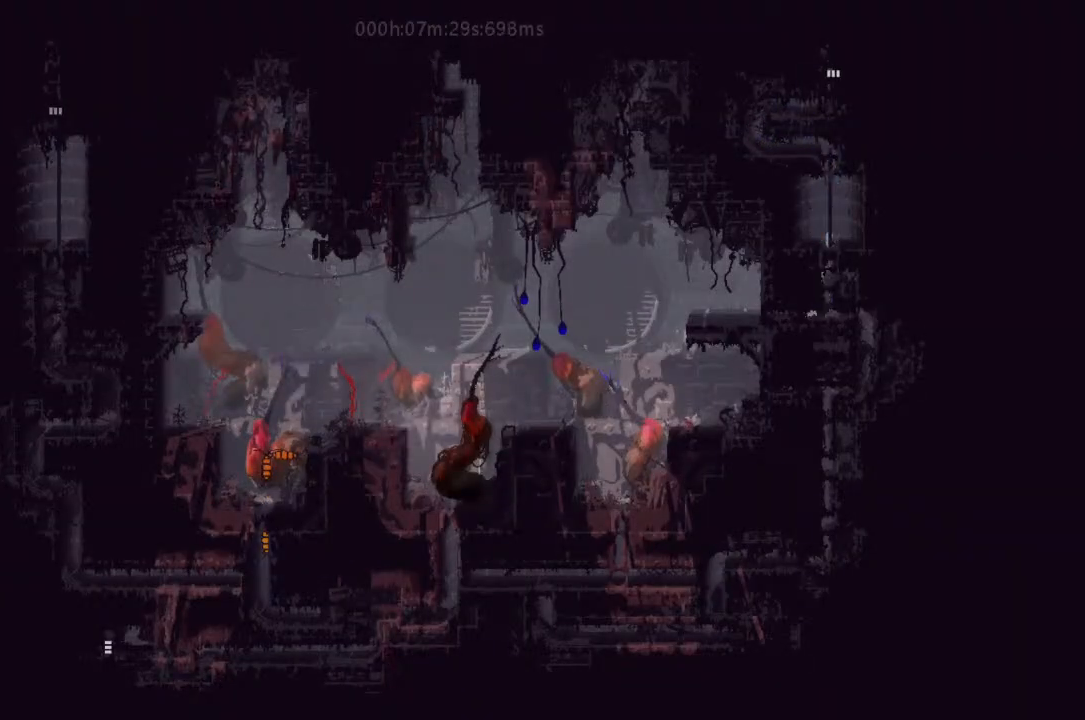
{"keys": ["left", "up"], "events": [[167, "j", "up"], [300, "up", "down"], [433, "up", "up"], [467, "up", "down"]]}
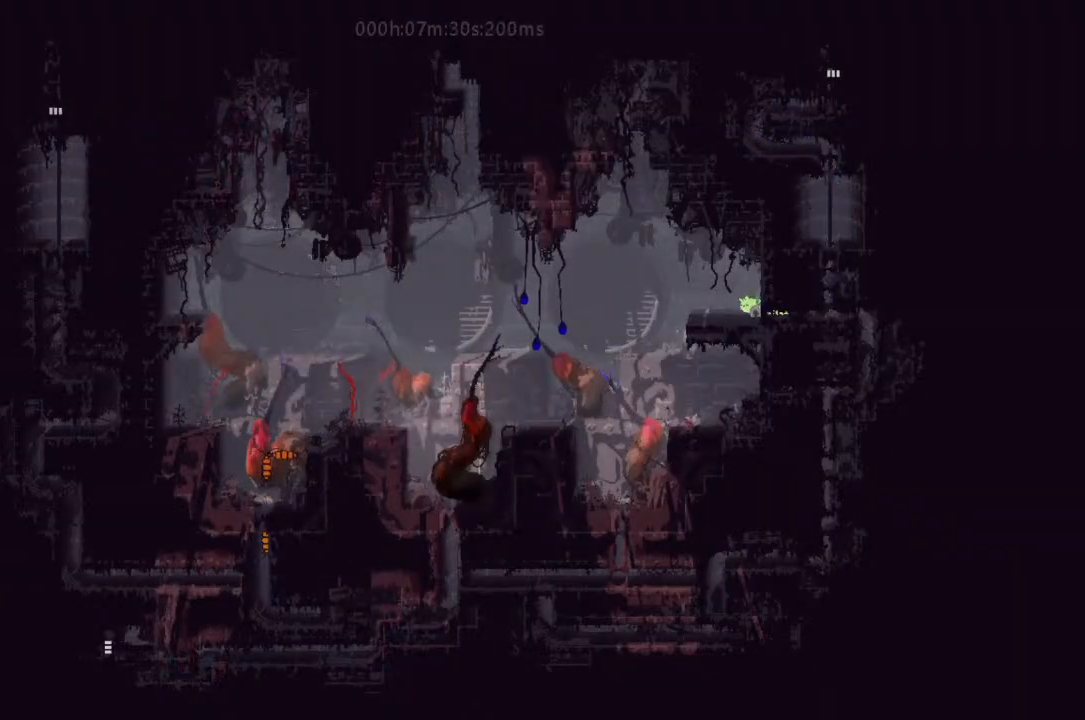
{"keys": ["left"], "events": [[100, "up", "up"], [167, "j", "down"], [233, "up", "down"], [333, "j", "up"], [333, "up", "up"]]}
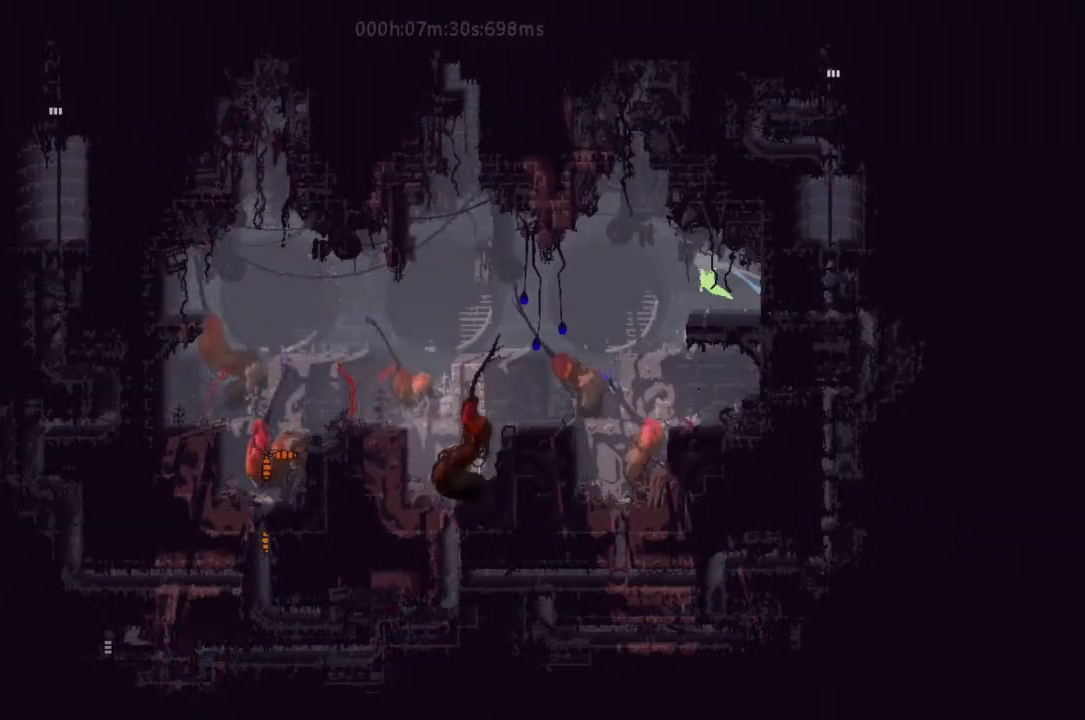
{"keys": ["j", "left"], "events": [[300, "j", "down"], [433, "j", "up"], [500, "j", "down"]]}
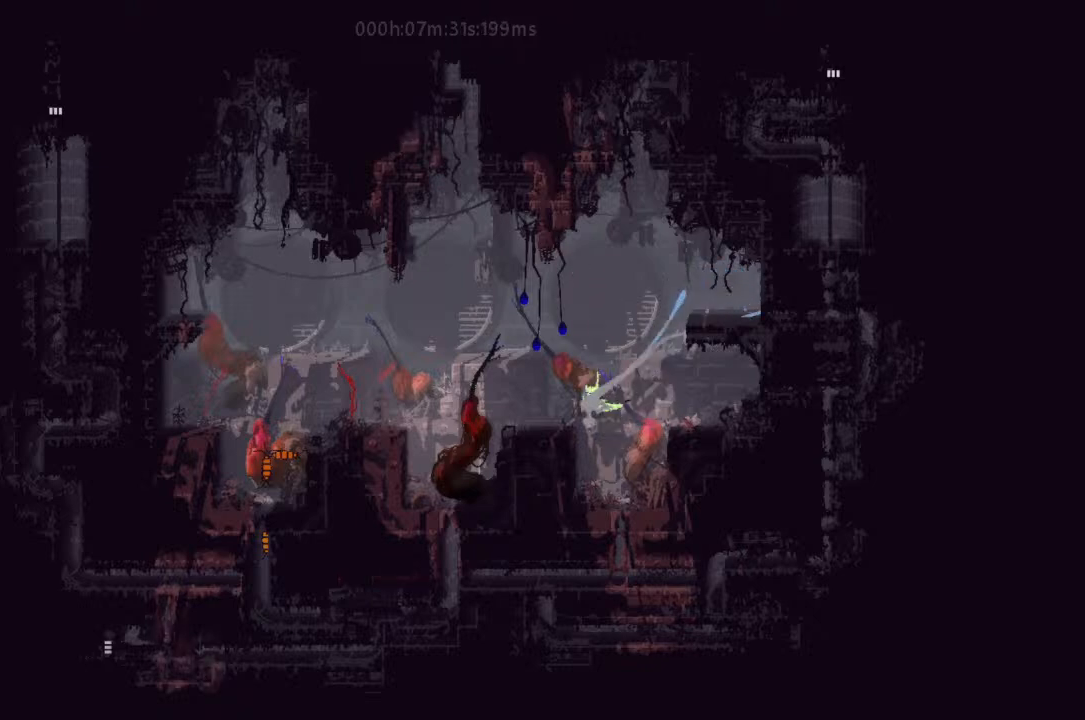
{"keys": ["left"], "events": [[233, "j", "up"]]}
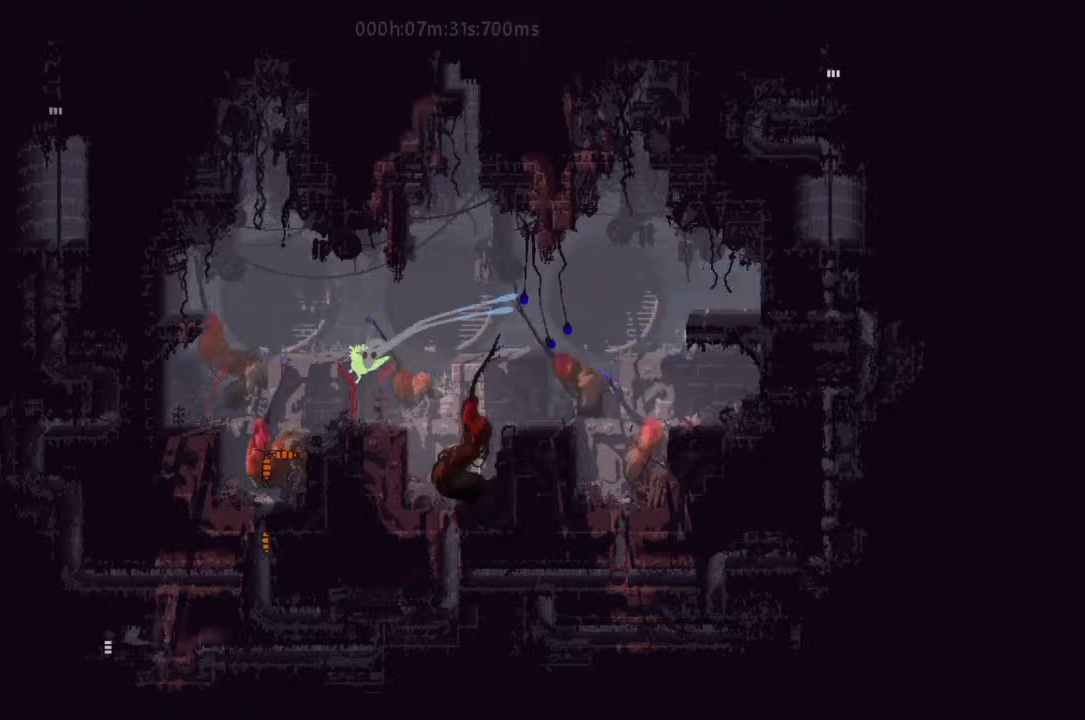
{"keys": ["down"], "events": [[233, "left", "up"], [233, "right", "down"], [333, "down", "down"], [500, "right", "up"]]}
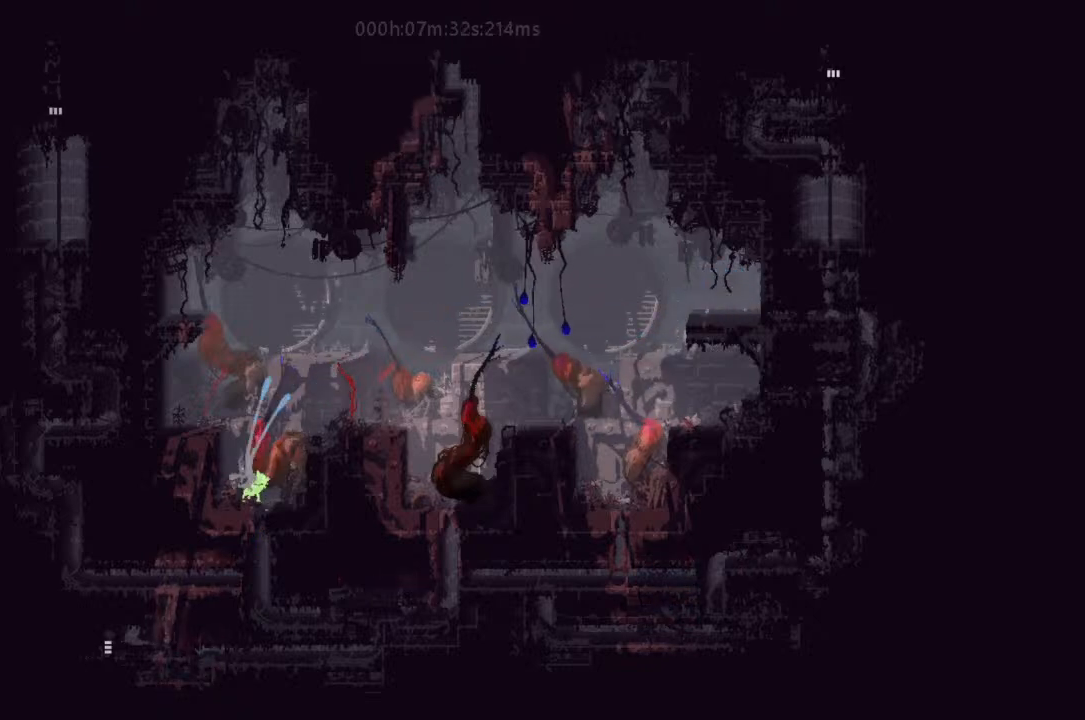
{"keys": ["down"], "events": []}
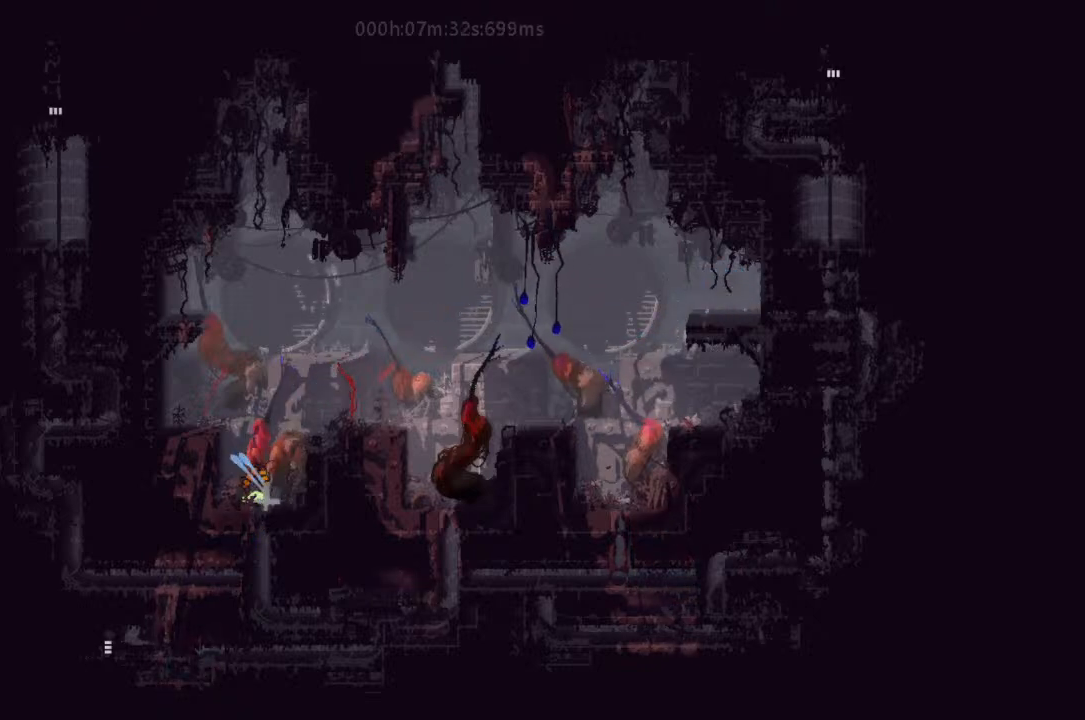
{"keys": ["left"], "events": [[167, "j", "down"], [300, "j", "up"], [333, "left", "down"], [433, "down", "up"]]}
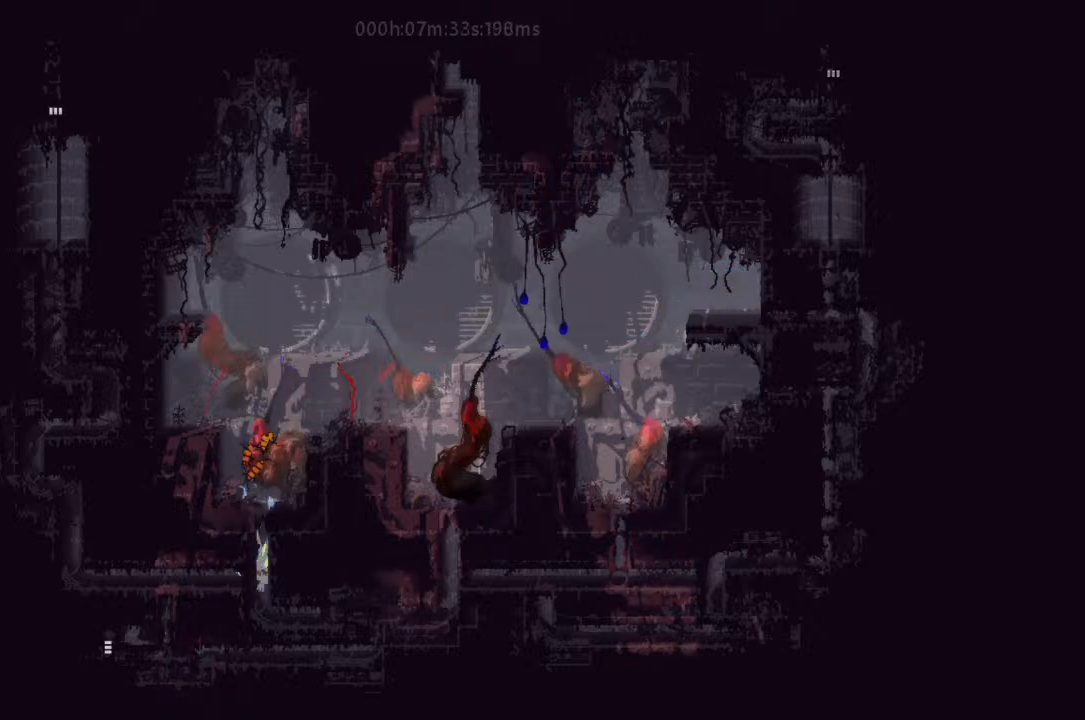
{"keys": ["j", "left"], "events": [[100, "j", "down"]]}
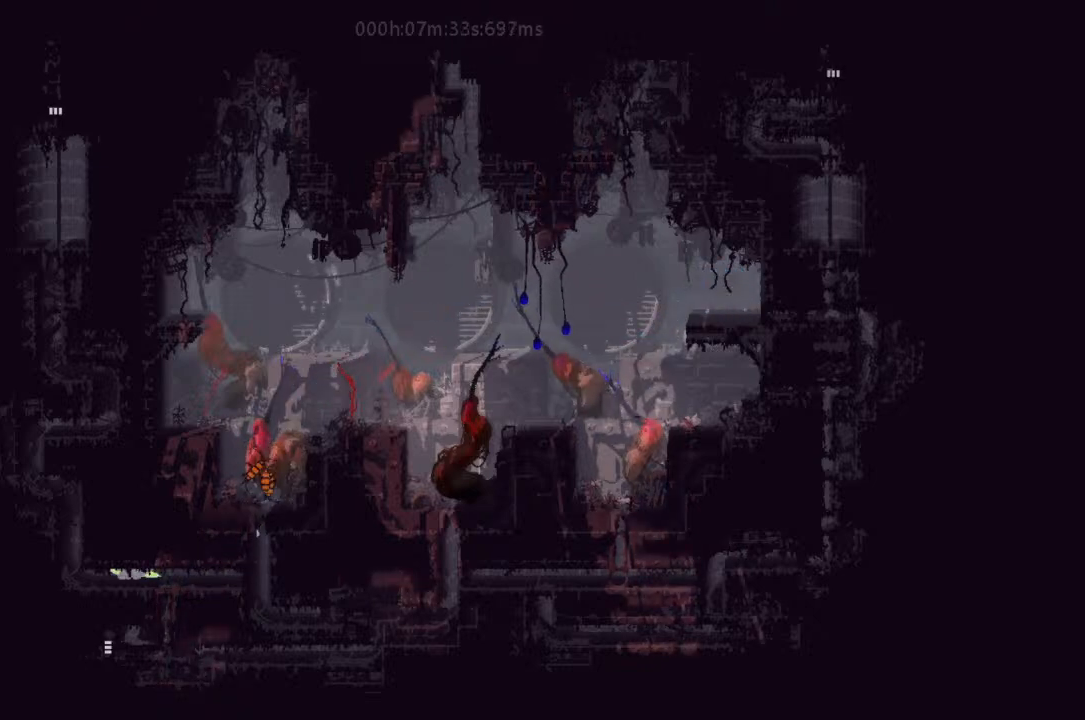
{"keys": ["up"], "events": [[100, "j", "up"], [100, "up", "down"], [133, "left", "up"]]}
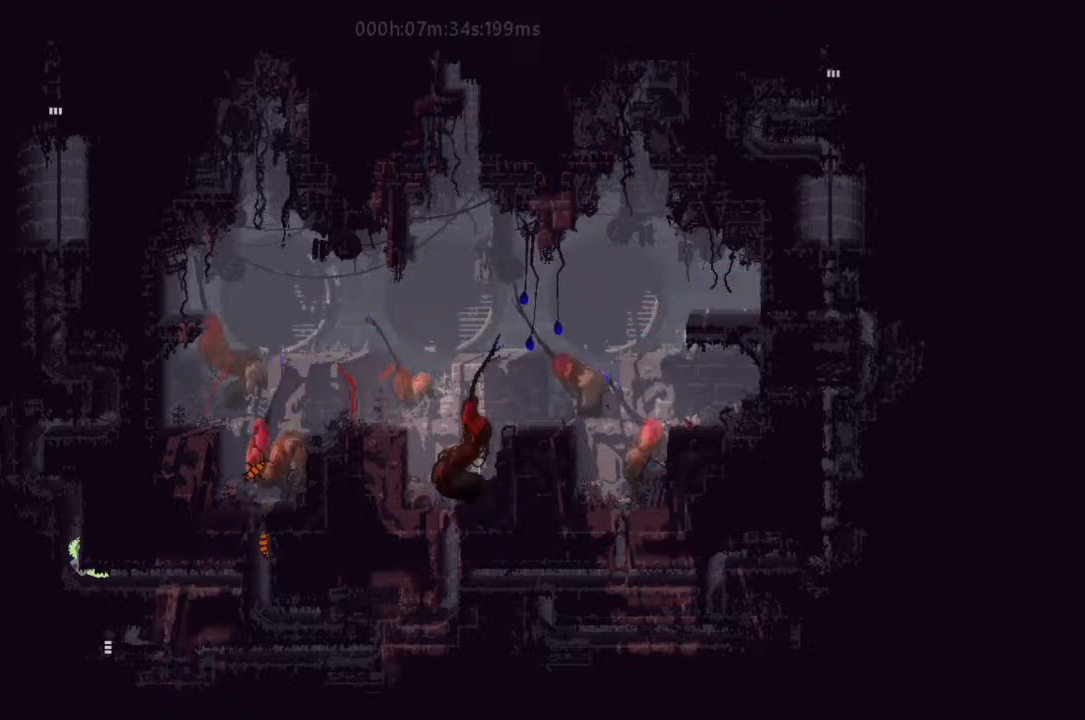
{"keys": ["up"], "events": []}
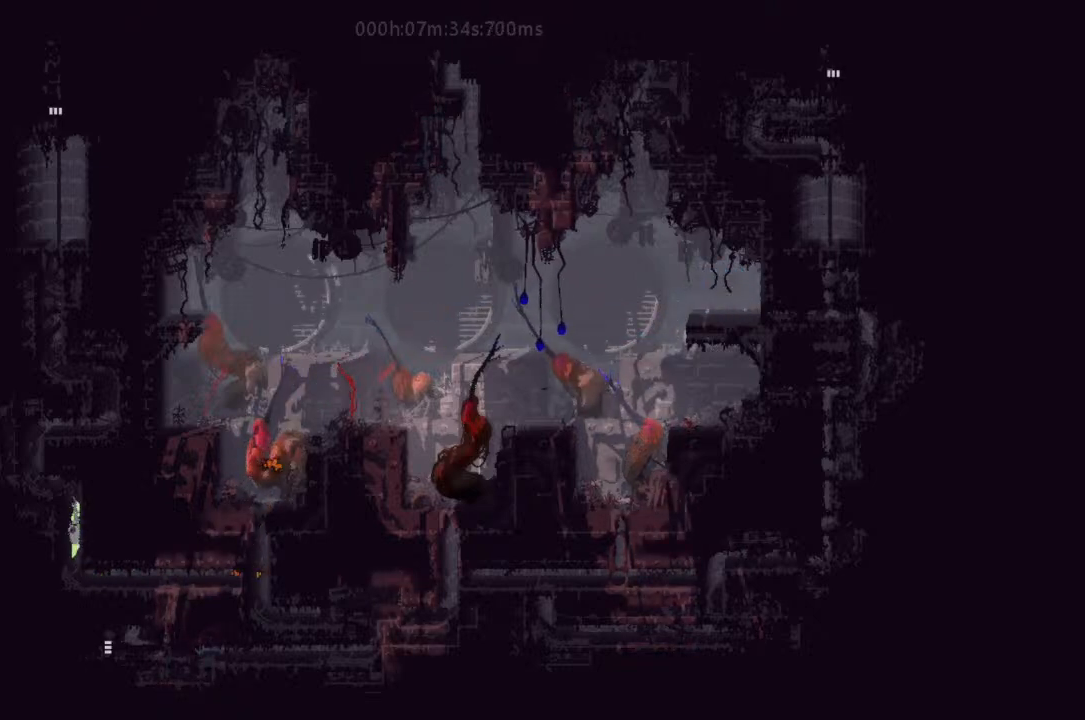
{"keys": ["left"], "events": [[300, "left", "down"], [333, "up", "up"]]}
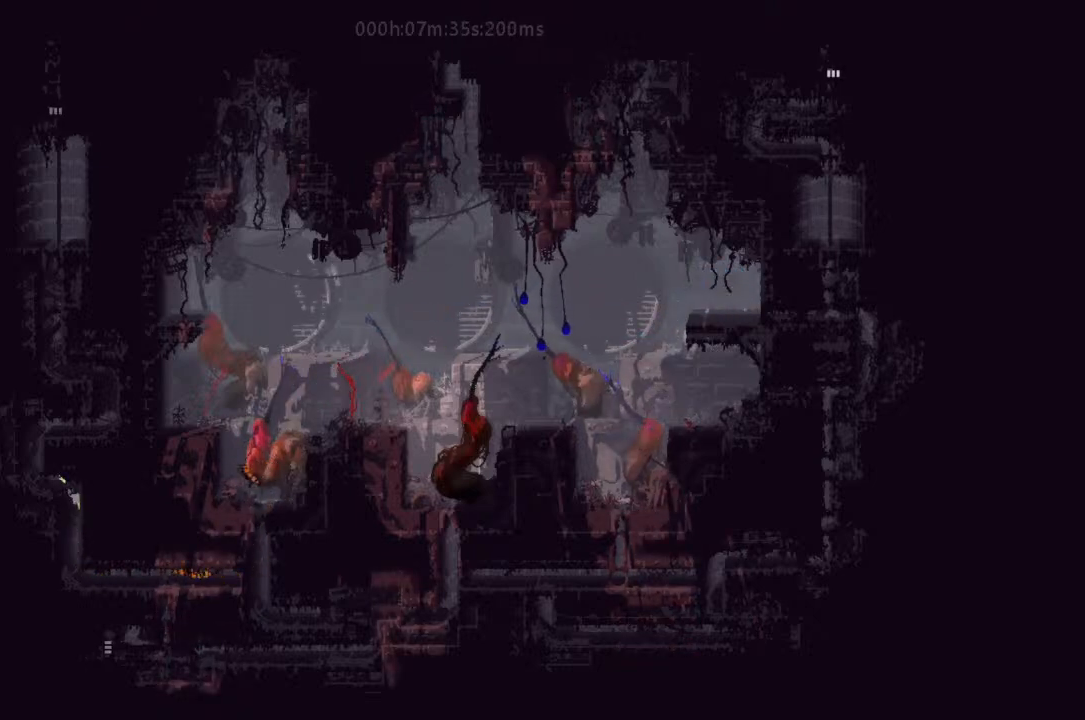
{"keys": ["left"], "events": [[100, "up", "down"], [167, "left", "up"], [400, "left", "down"], [433, "up", "up"]]}
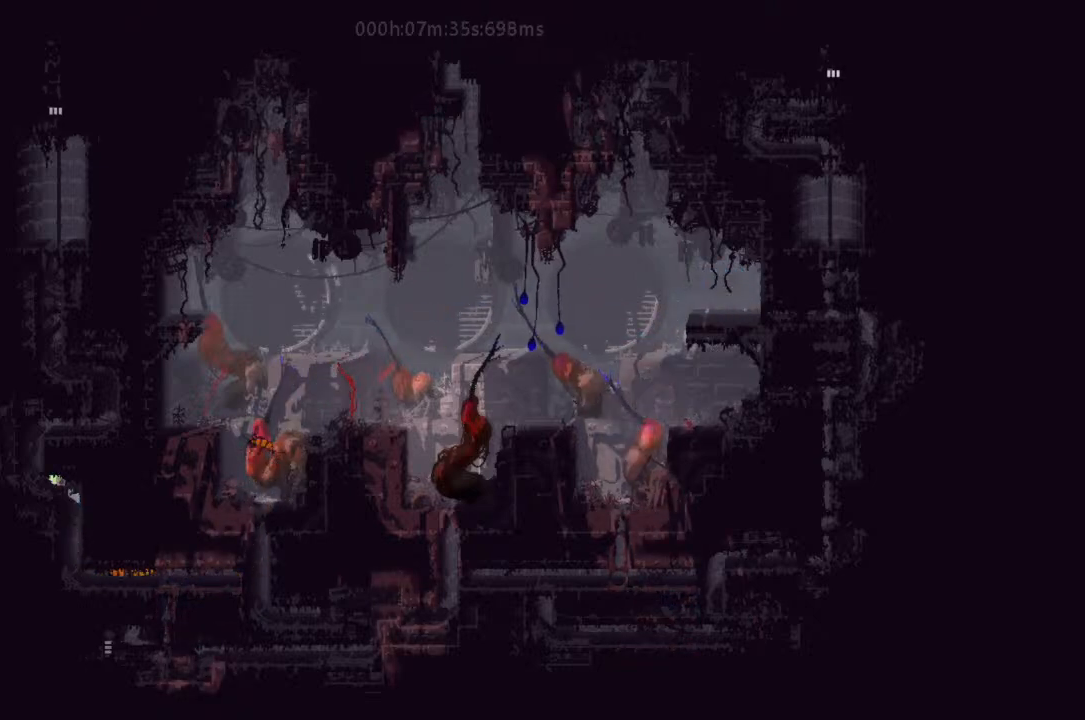
{"keys": ["up"], "events": [[233, "up", "down"], [267, "left", "up"]]}